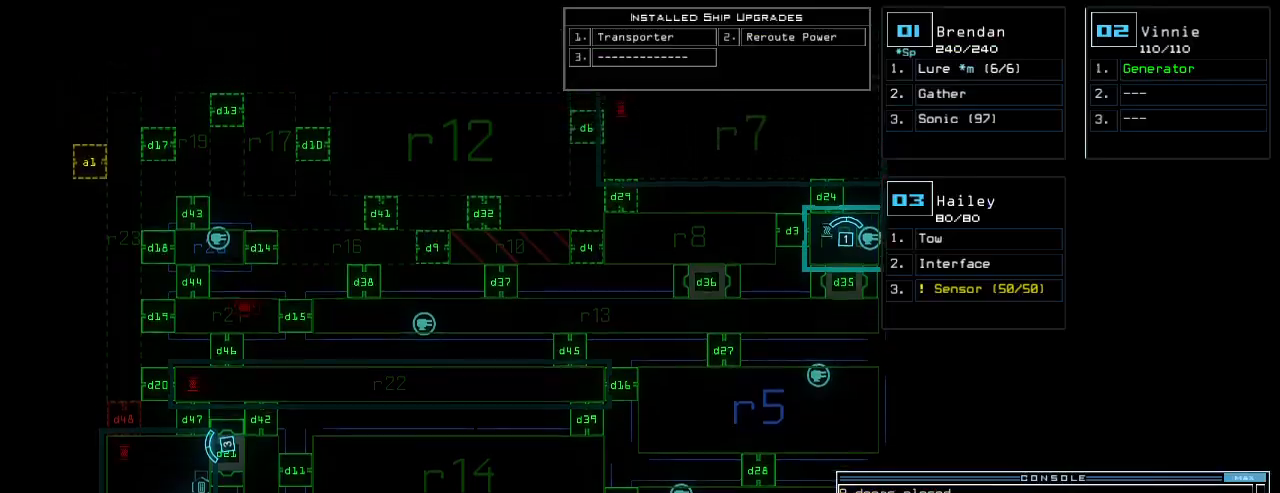
Gameplay with keyboard; each line is a JSON object with the keys held at the frame after it. "events" lists presses ("down") and releases ("up") of ".", "0", "1", "2", "3", "4", "5", "6", "7", "8", "9", "a", "b", "backspace", "c", "caps_lock", "comma", "ctrl_l", "ctrl_r", "d", "down", "e", "equals", "escape", "f", "g", "h", "i", "j", "k", "l", "left", "m", "minus", "n", "num_minus", "num_plus", "o", "p", "q", "quote", "r", "return", "right", "s", "semicolon", "shift_l", "shift_r", "space", "t", "tab", "tilde", "u", "up", "v", "w", "x", "y" and "z" between this image and that frame as [ms after this image, input, new state], when the widget could be followed in between. No other keys are recorded. Mouse input is not recorded.
{"keys": [], "events": [[120, "d", "down"], [140, "up", "up"], [160, "d", "up"], [320, "2", "down"], [400, "2", "up"]]}
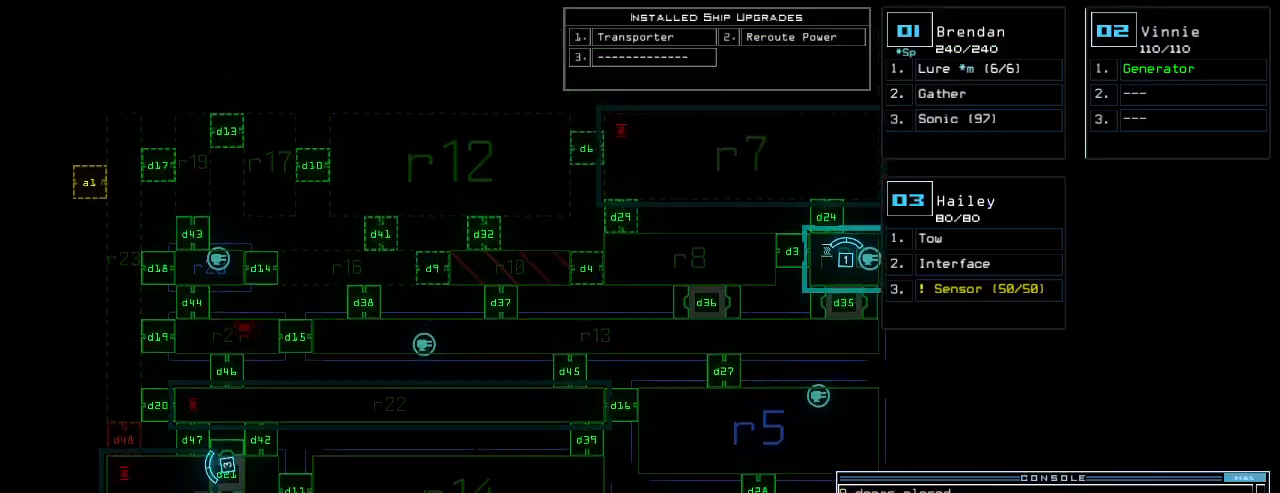
{"keys": ["left", "up"], "events": [[40, "4", "down"], [120, "4", "up"], [120, "return", "down"], [180, "return", "up"], [300, "1", "down"], [340, "up", "down"], [360, "1", "up"], [360, "left", "down"]]}
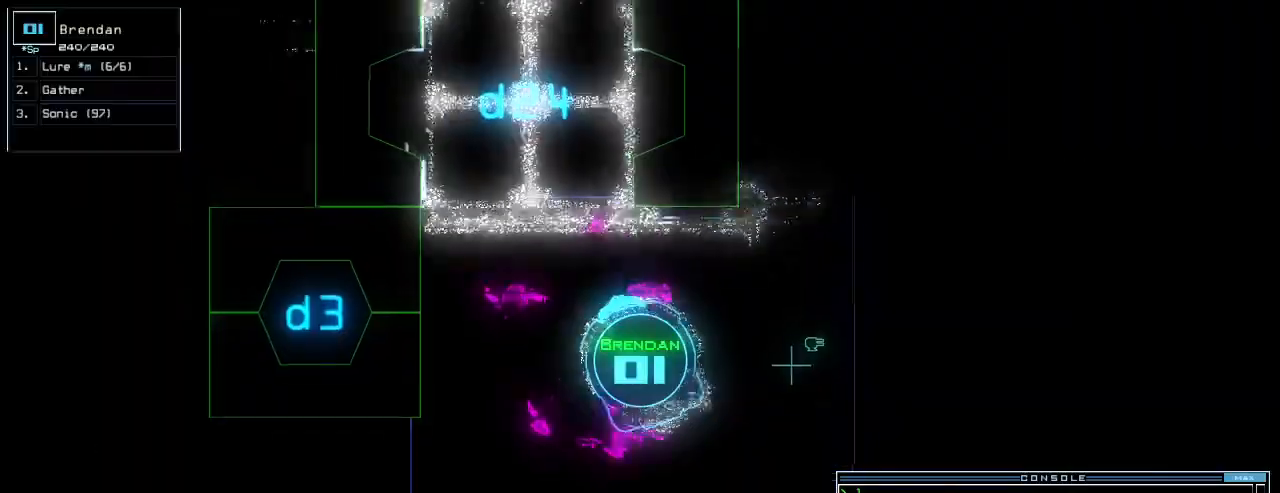
{"keys": ["right", "up"], "events": [[140, "left", "up"], [240, "right", "down"]]}
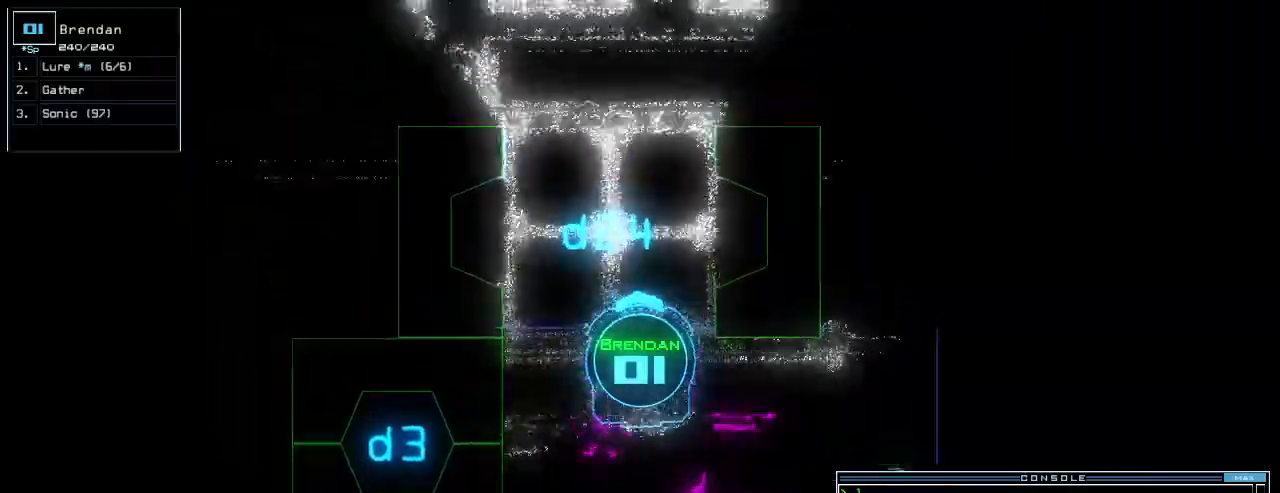
{"keys": ["up"]}
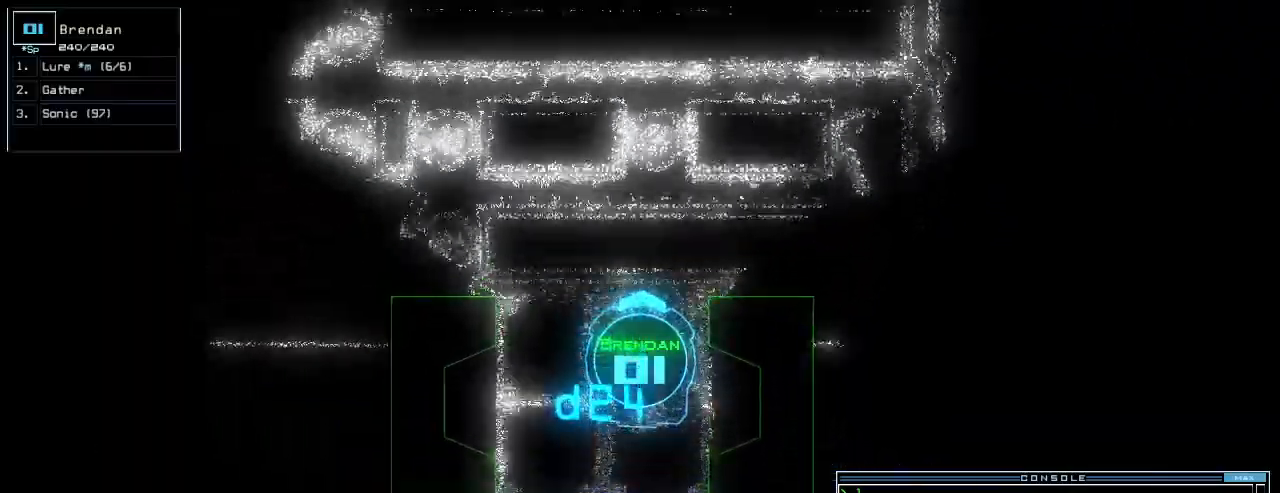
{"keys": ["left", "up"], "events": [[140, "right", "down"], [340, "right", "up"], [440, "left", "down"]]}
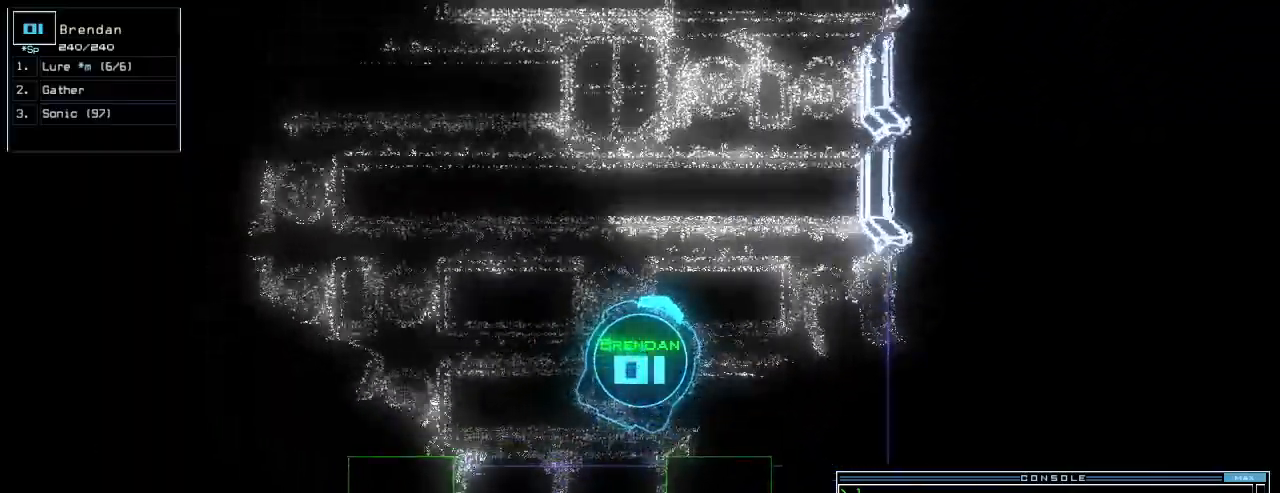
{"keys": ["up"], "events": [[380, "left", "up"]]}